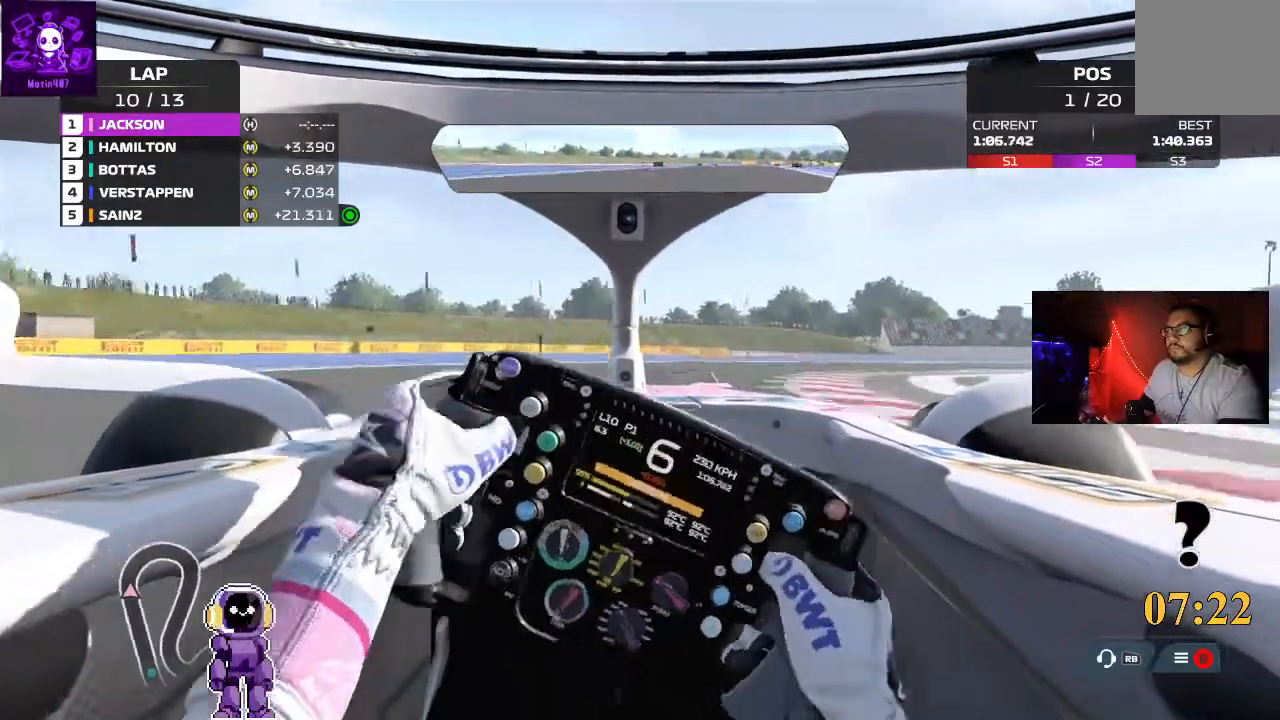
Gameplay with a controller (Xbox layout); each line is a JSON object with the inputs held at the frame after it. "events" lists button and stick changes between this image and that frame as [ms after this image, input, new state], when the widget could be followed in between.
{"buttons": [], "left_stick": "right", "right_stick": "center", "events": []}
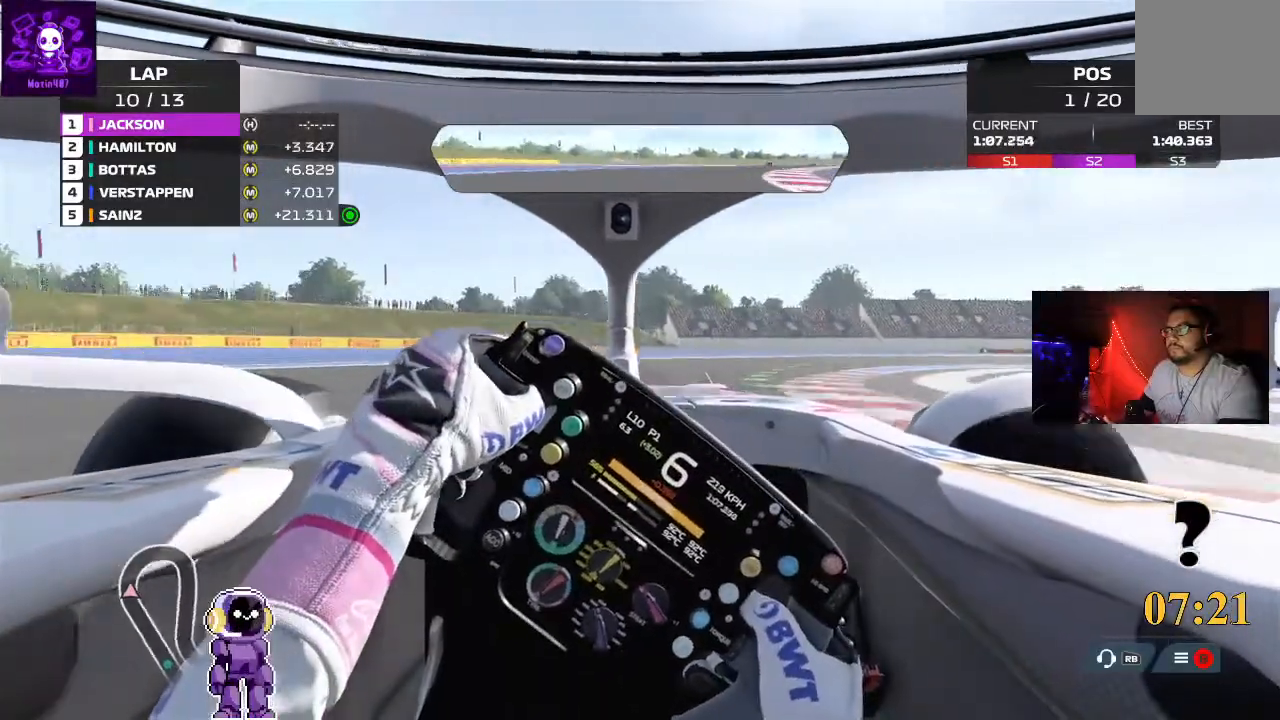
{"buttons": [], "left_stick": "right", "right_stick": "center"}
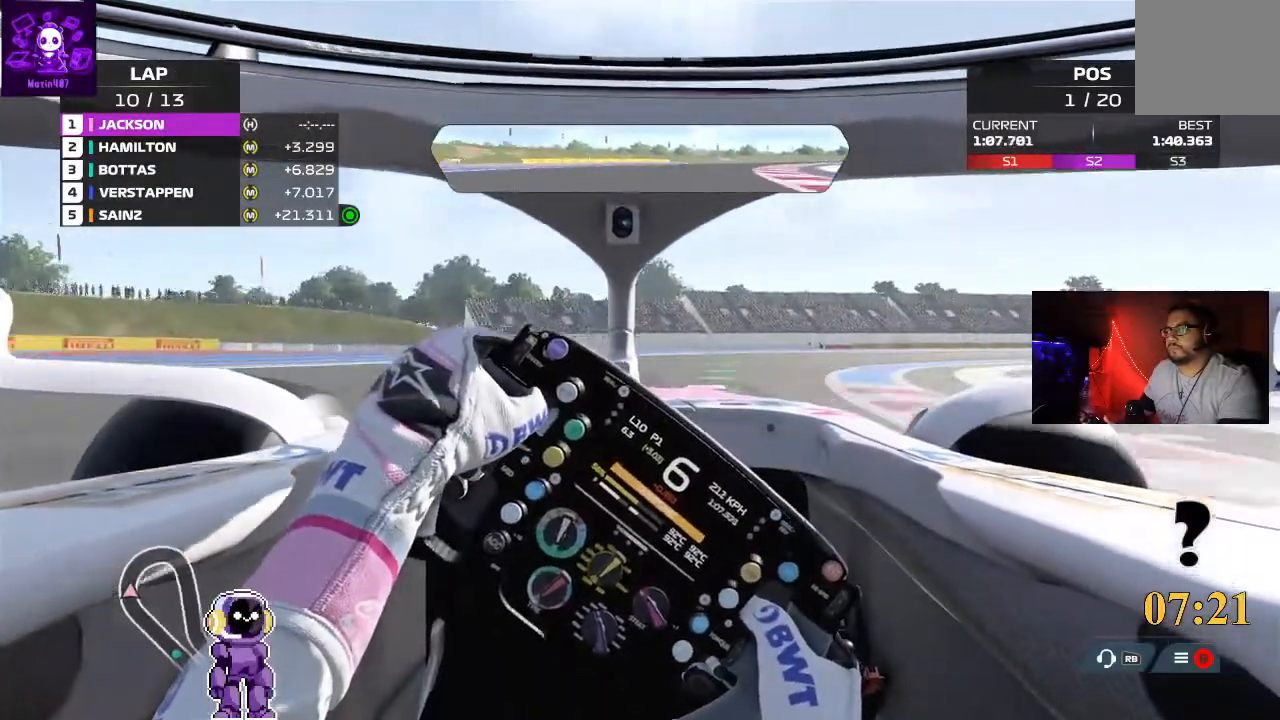
{"buttons": ["L2"], "left_stick": "right", "right_stick": "center", "events": [[433, "L2", "down"]]}
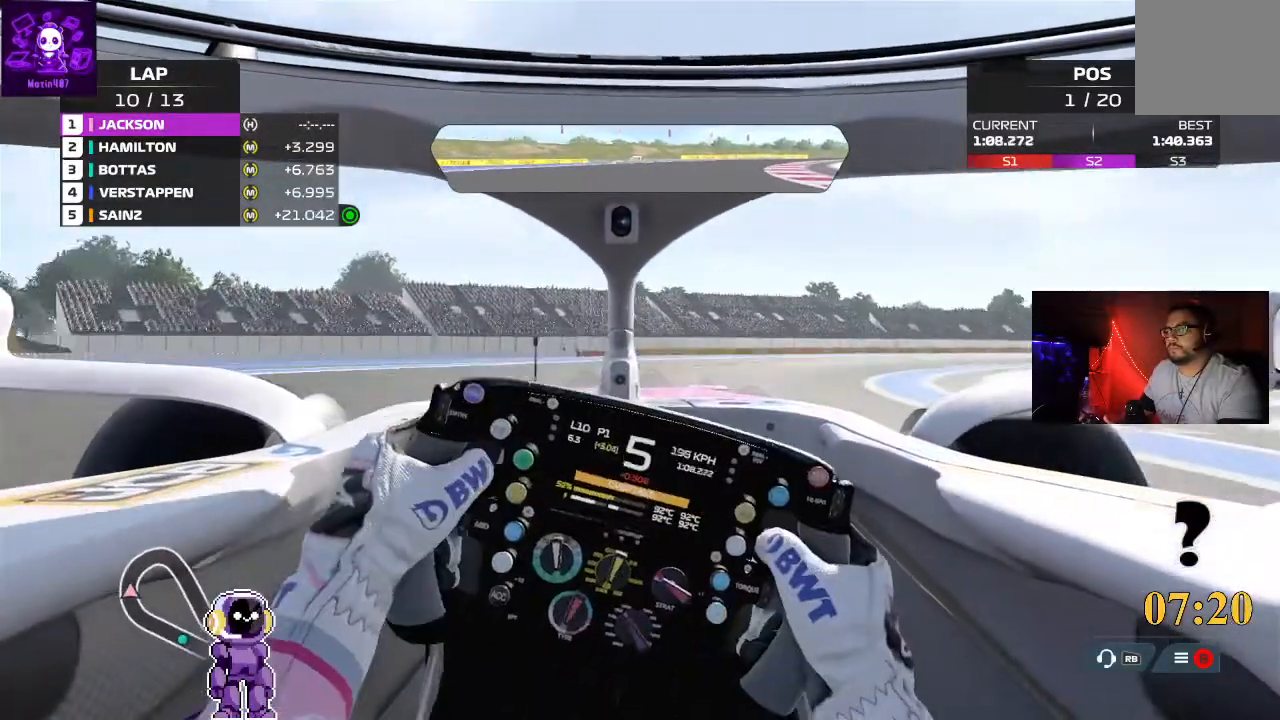
{"buttons": [], "left_stick": "right", "right_stick": "center", "events": [[167, "L2", "up"]]}
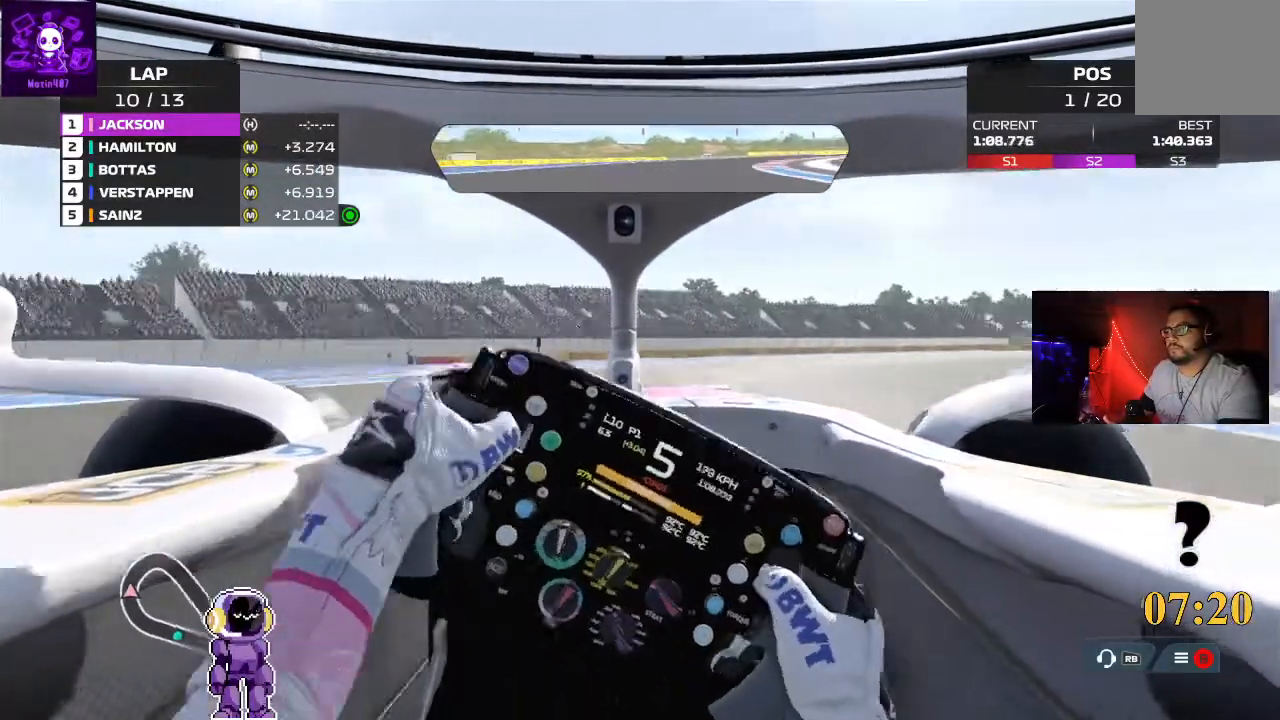
{"buttons": [], "left_stick": "right", "right_stick": "center", "events": []}
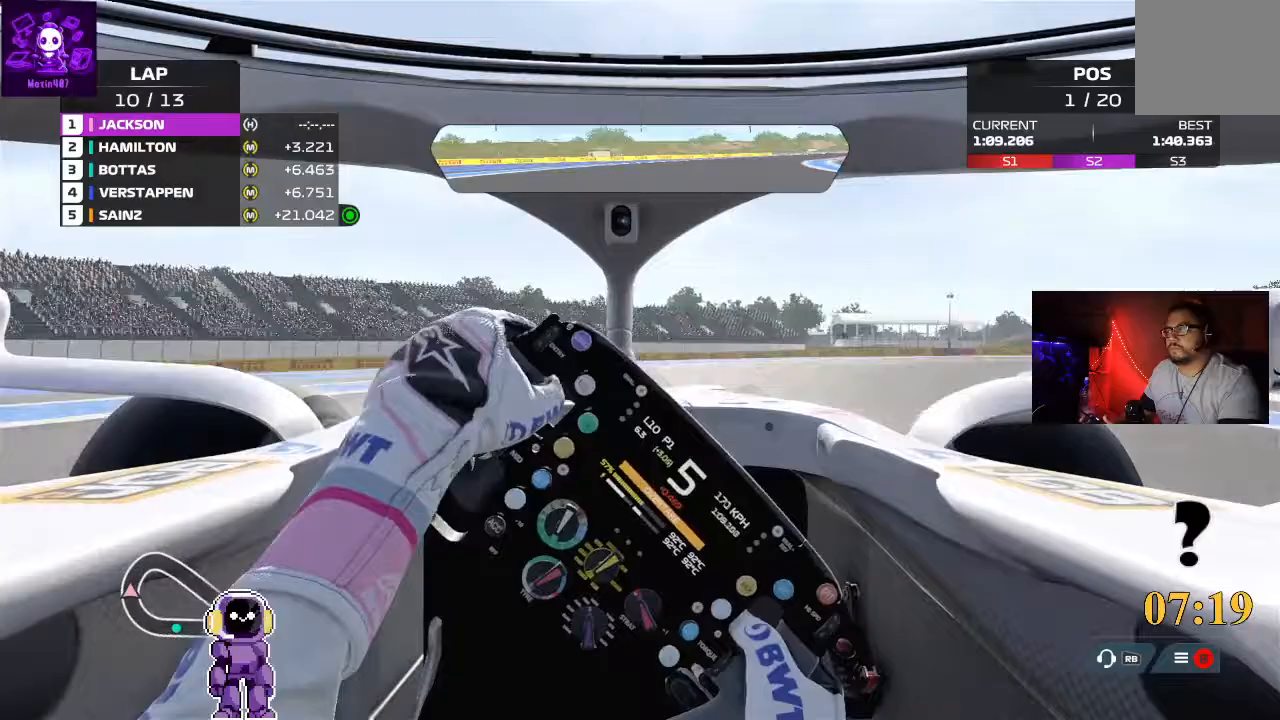
{"buttons": [], "left_stick": "right", "right_stick": "center", "events": [[100, "R2", "down"], [333, "R2", "up"]]}
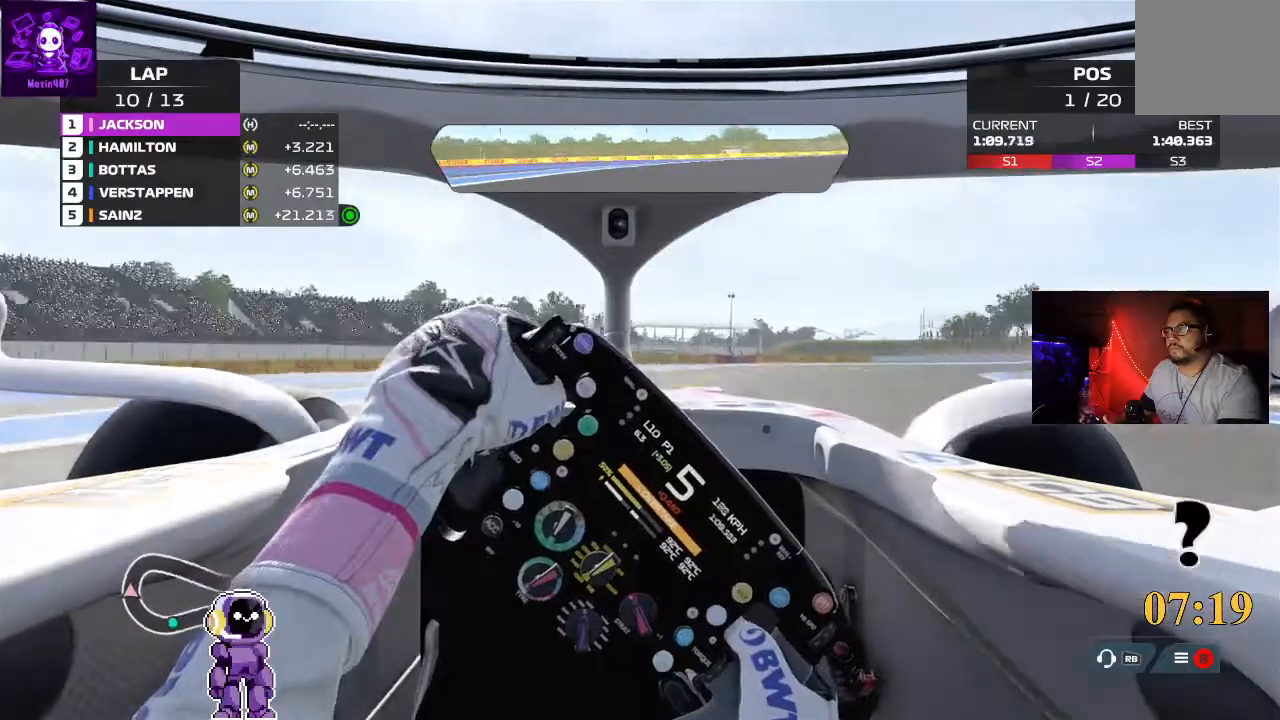
{"buttons": ["R2"], "left_stick": "right", "right_stick": "center", "events": [[133, "R2", "down"]]}
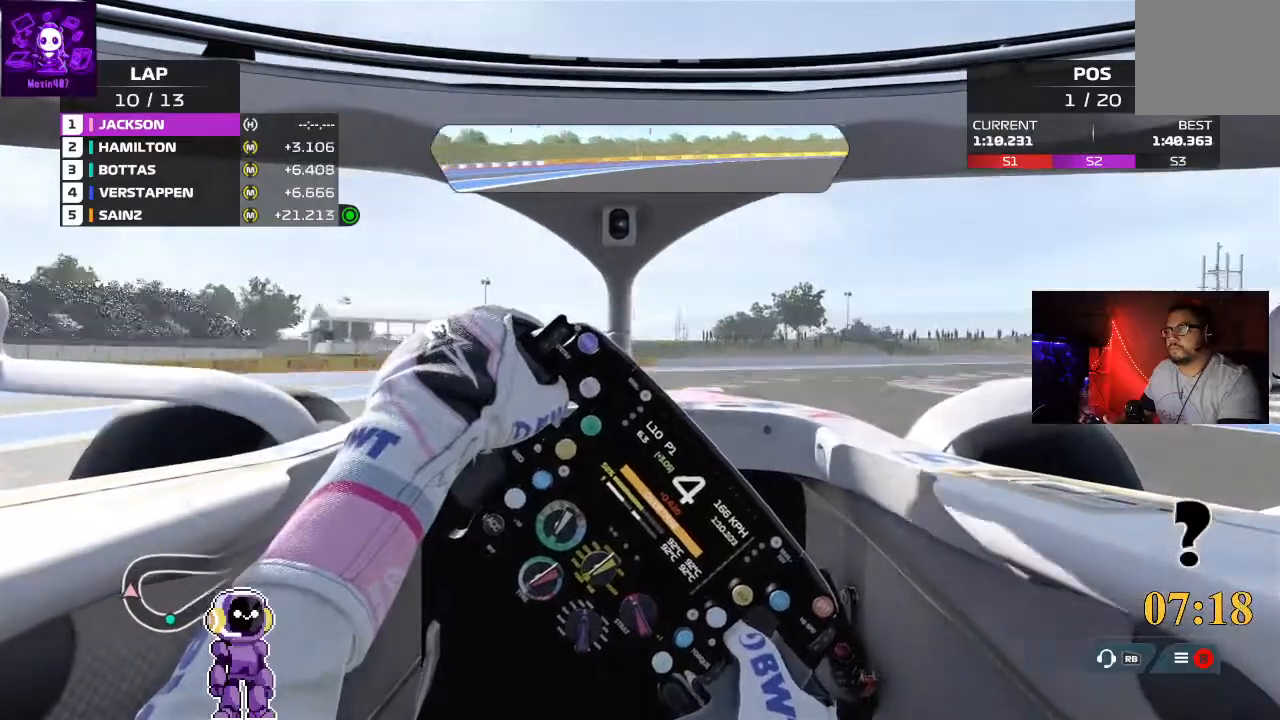
{"buttons": [], "left_stick": "right", "right_stick": "center", "events": [[400, "R2", "up"]]}
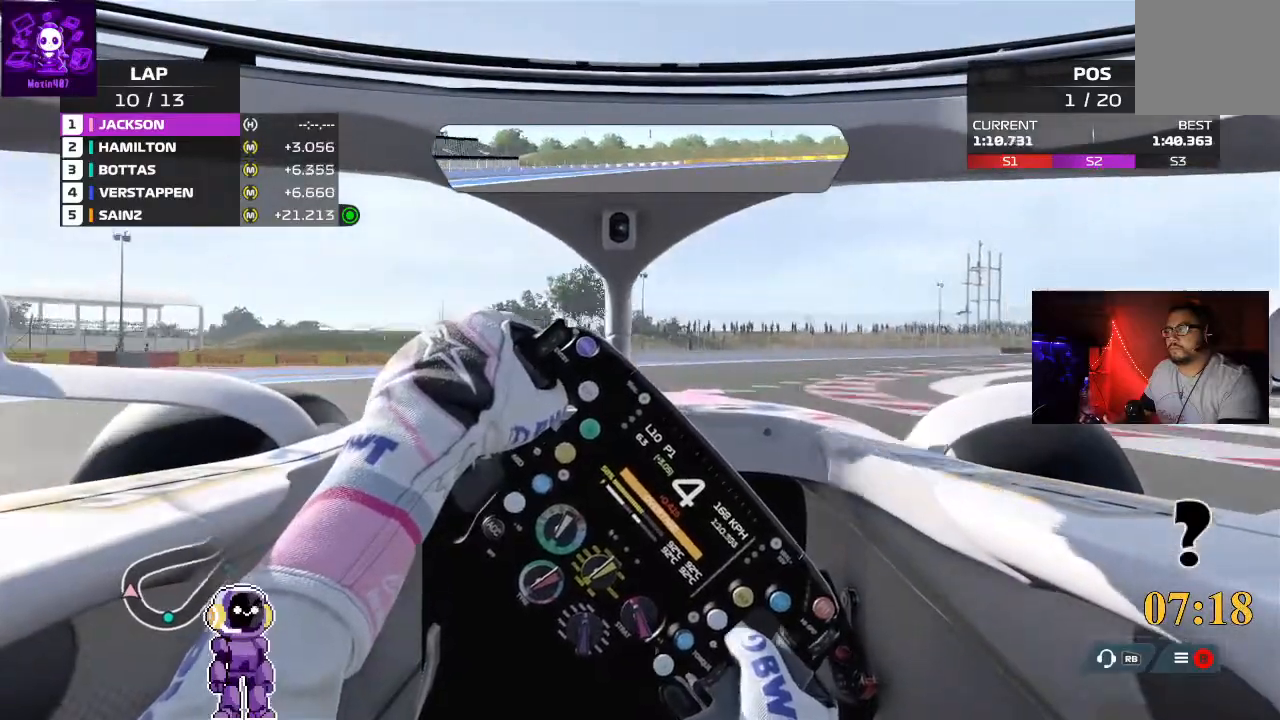
{"buttons": [], "left_stick": "right", "right_stick": "center", "events": []}
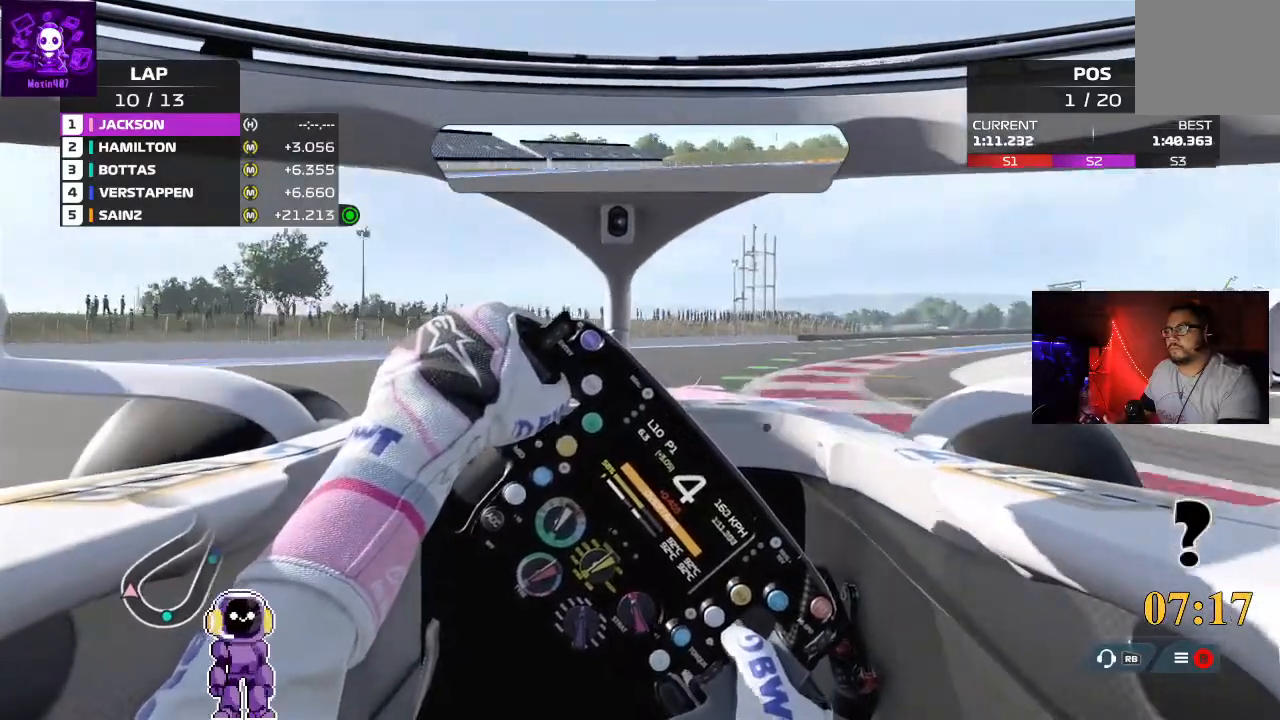
{"buttons": ["R2"], "left_stick": "right", "right_stick": "center", "events": [[33, "R2", "down"]]}
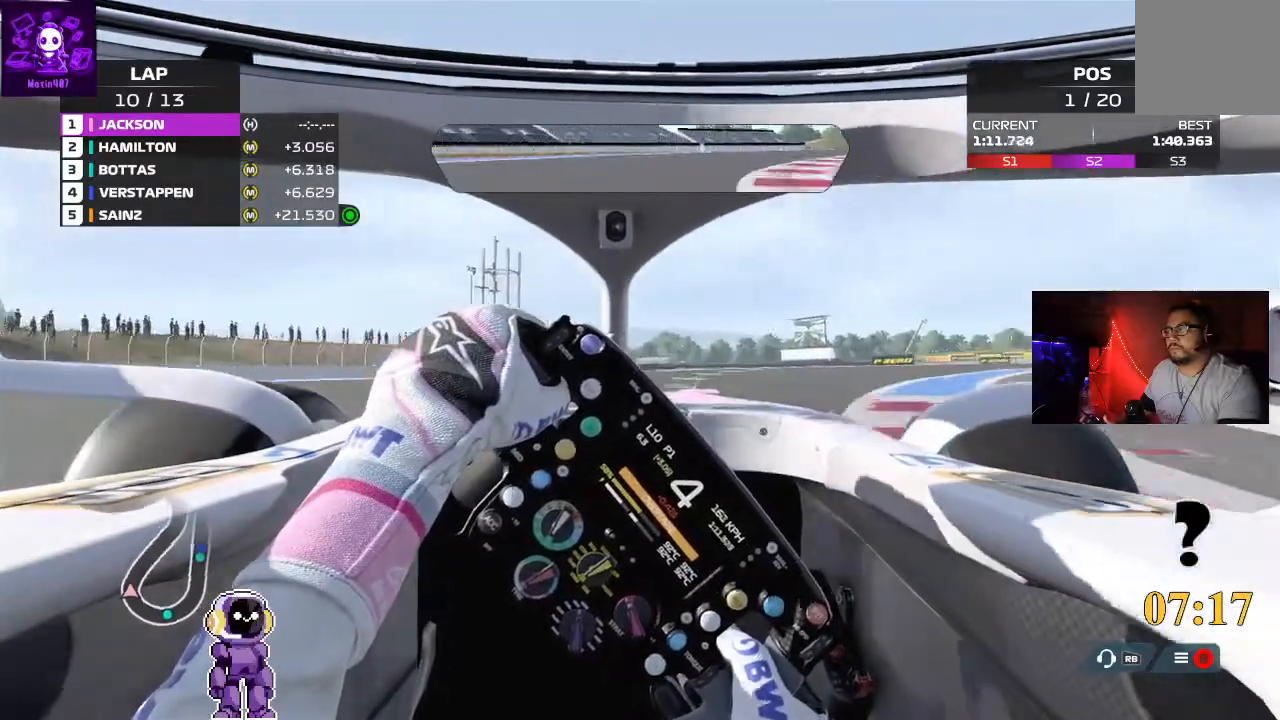
{"buttons": ["R2"], "left_stick": "right", "right_stick": "center", "events": []}
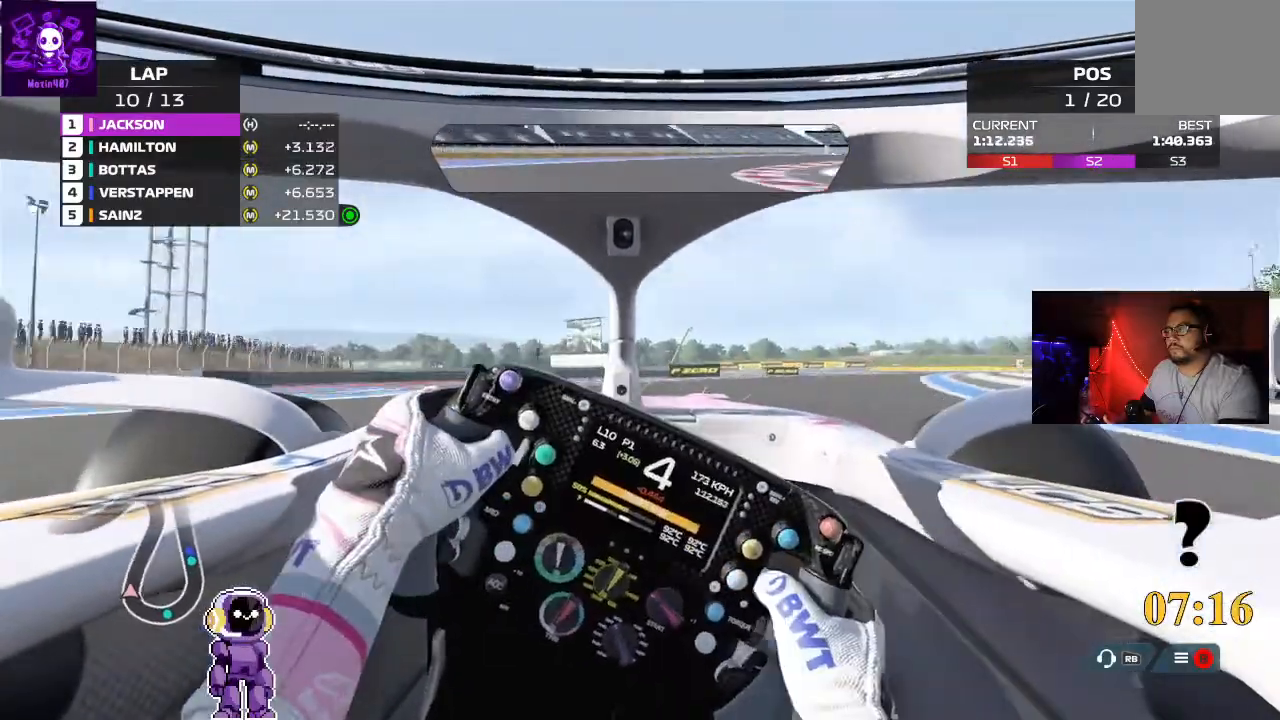
{"buttons": ["R2"], "left_stick": "right", "right_stick": "center", "events": []}
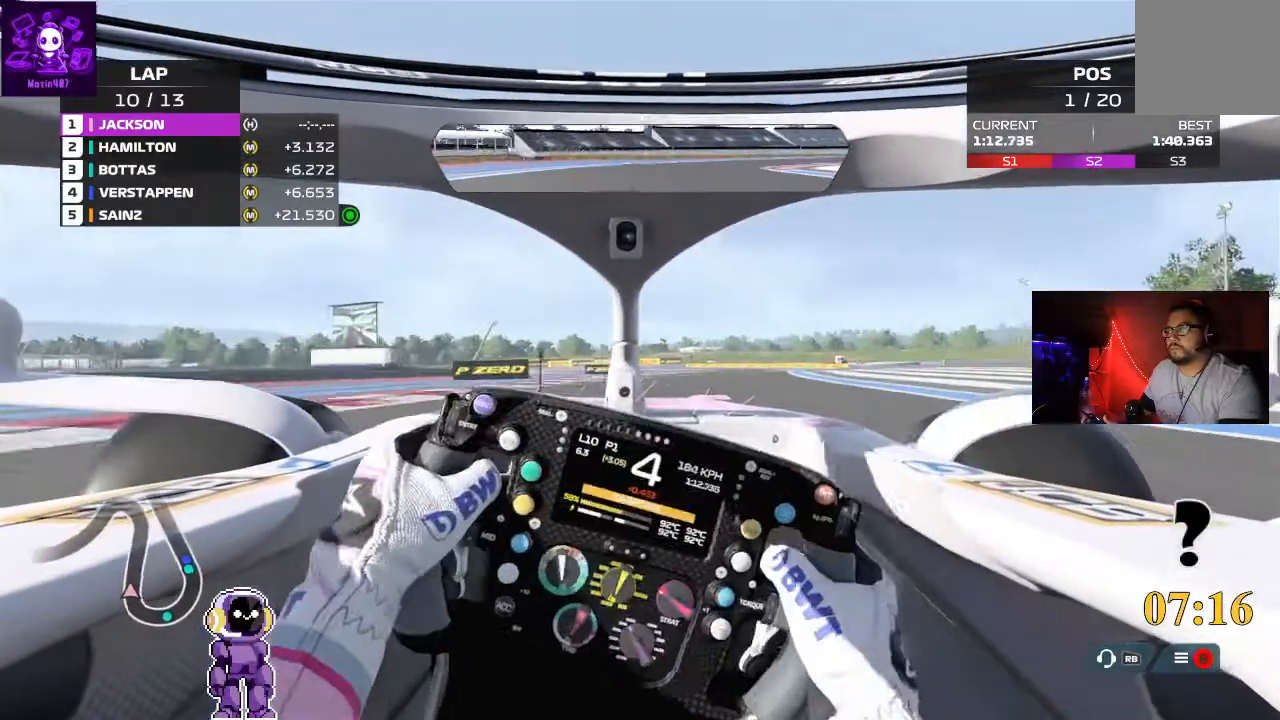
{"buttons": ["R2"], "left_stick": "right", "right_stick": "center", "events": [[233, "left_stick", "center"], [367, "left_stick", "right"]]}
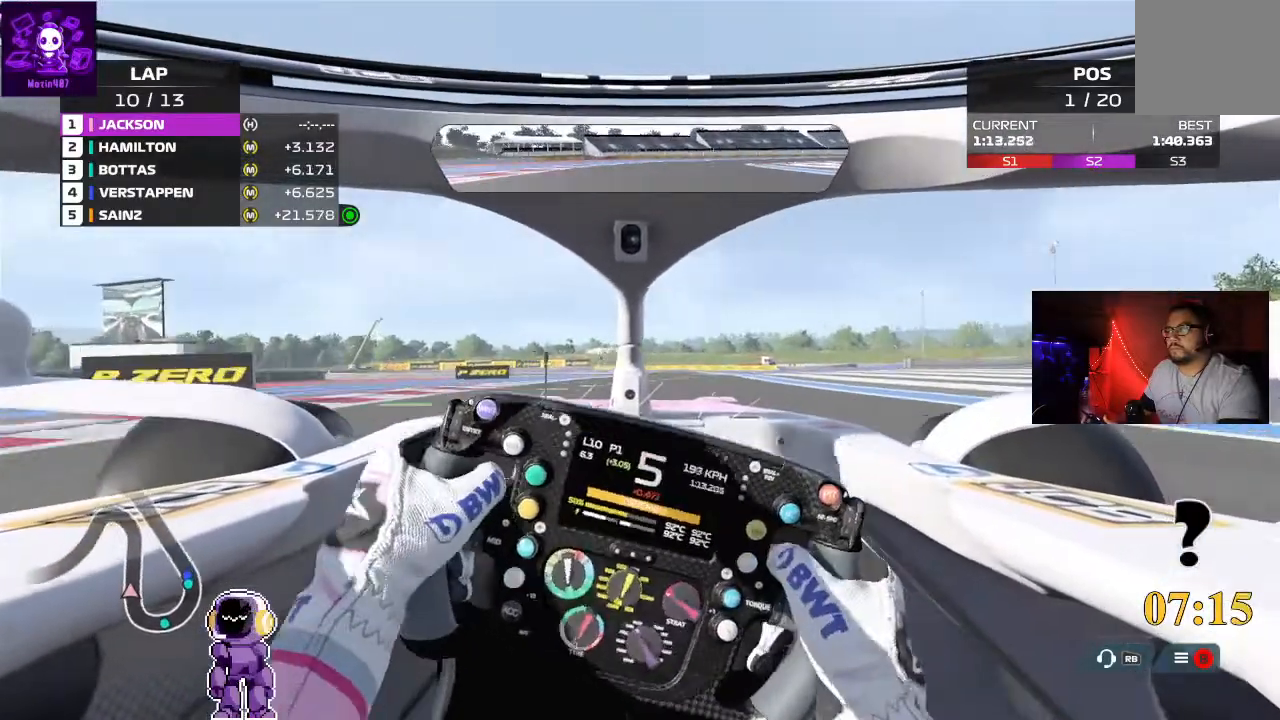
{"buttons": ["R2"], "left_stick": "center", "right_stick": "center", "events": [[133, "left_stick", "center"]]}
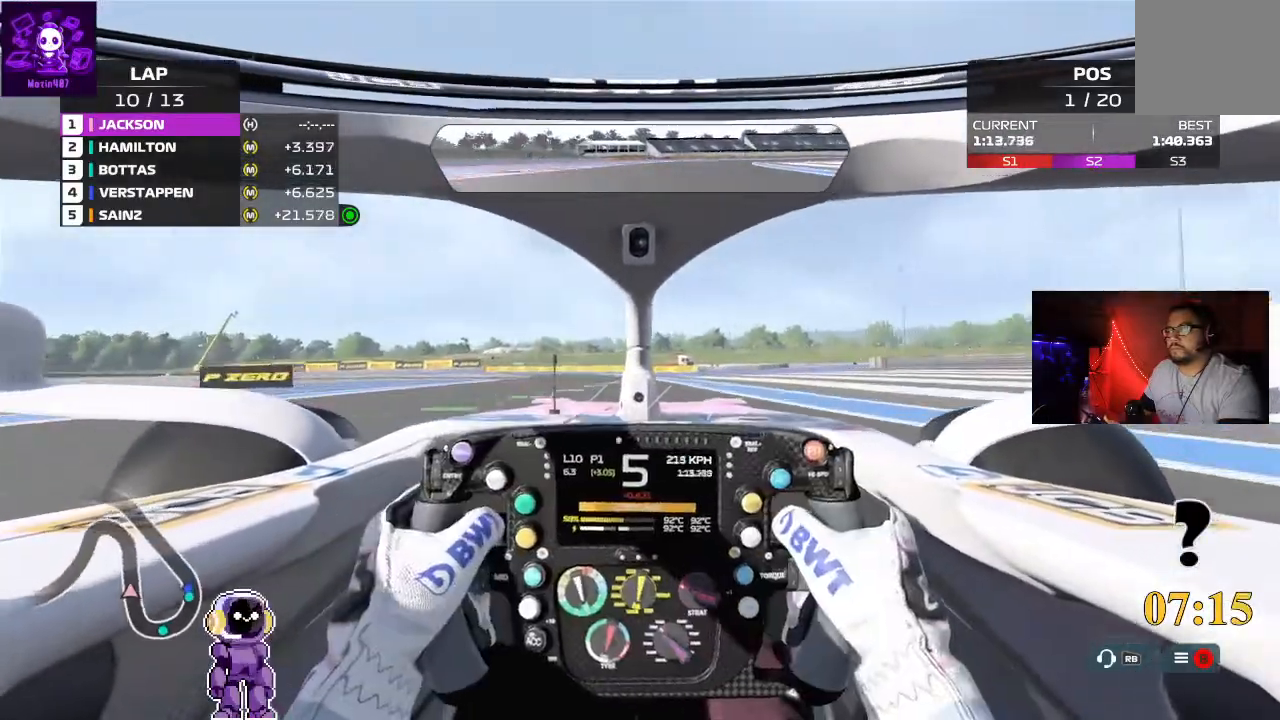
{"buttons": ["R2"], "left_stick": "down-left", "right_stick": "center", "events": [[500, "left_stick", "down-left"]]}
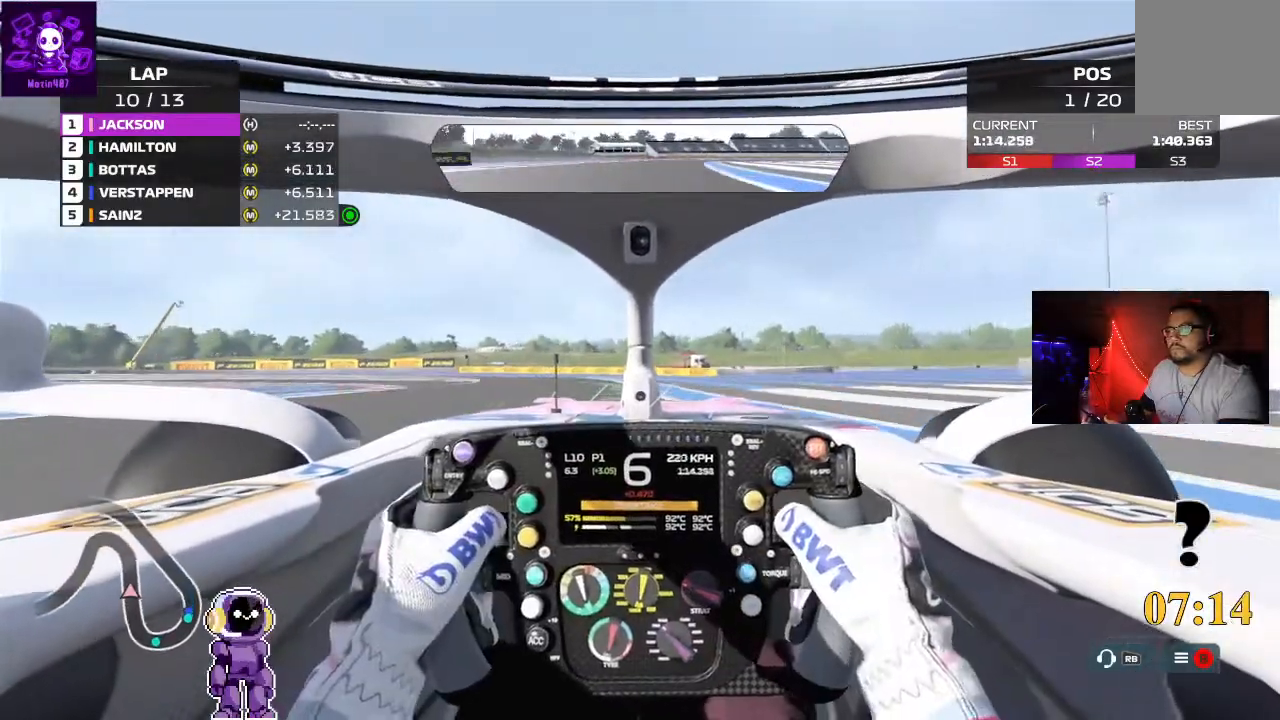
{"buttons": ["R2"], "left_stick": "left", "right_stick": "center", "events": [[133, "left_stick", "center"], [233, "left_stick", "left"]]}
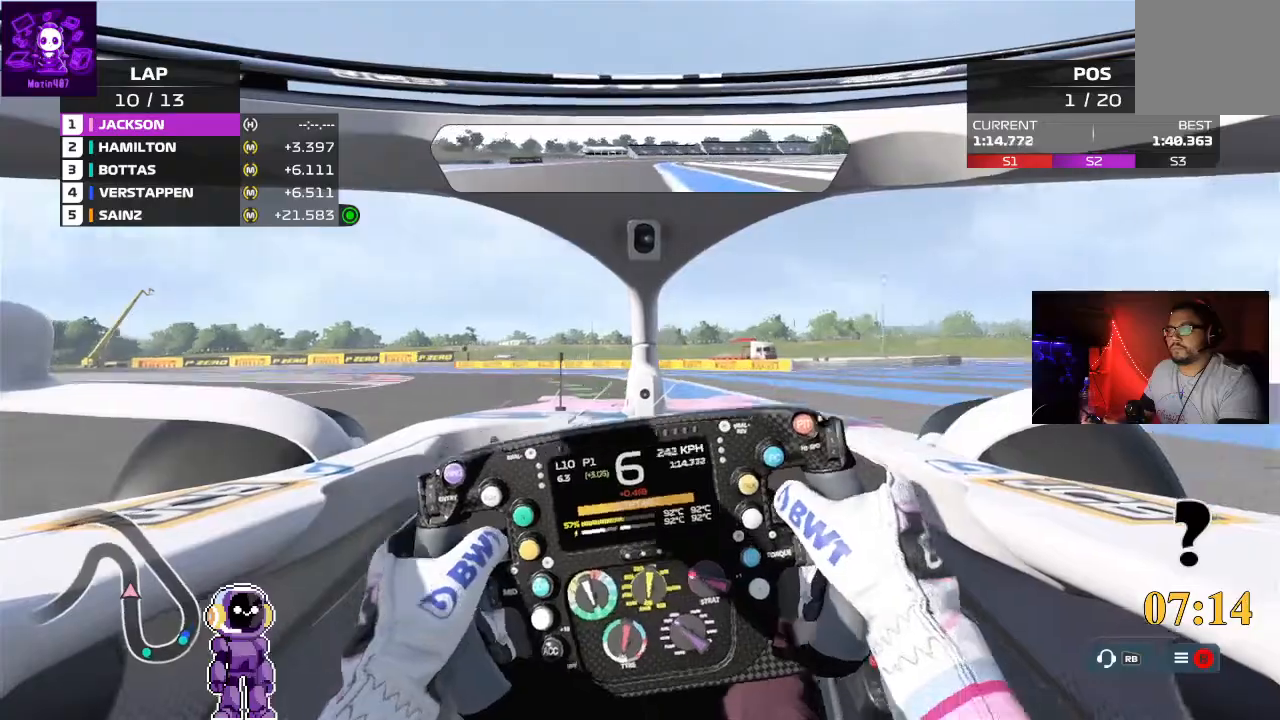
{"buttons": ["L2"], "left_stick": "down-left", "right_stick": "center", "events": [[233, "left_stick", "down-left"], [333, "R2", "up"], [467, "L2", "down"]]}
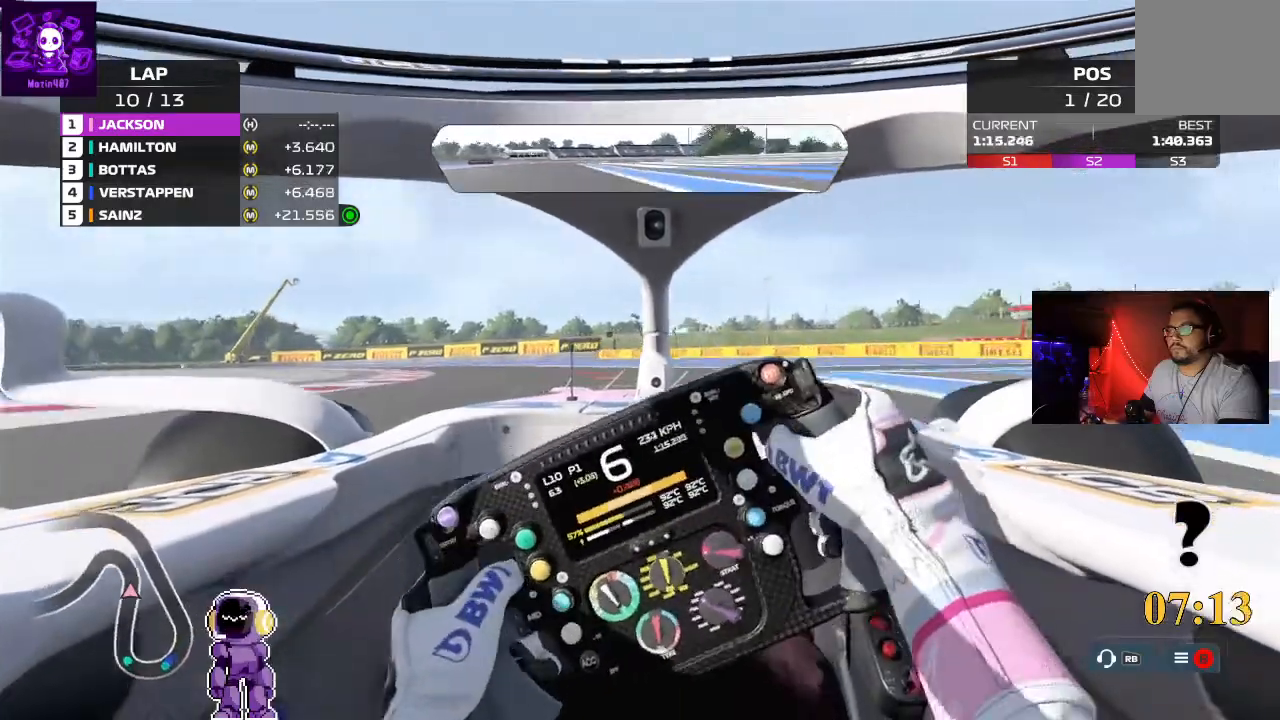
{"buttons": [], "left_stick": "down-left", "right_stick": "center", "events": [[300, "L2", "up"]]}
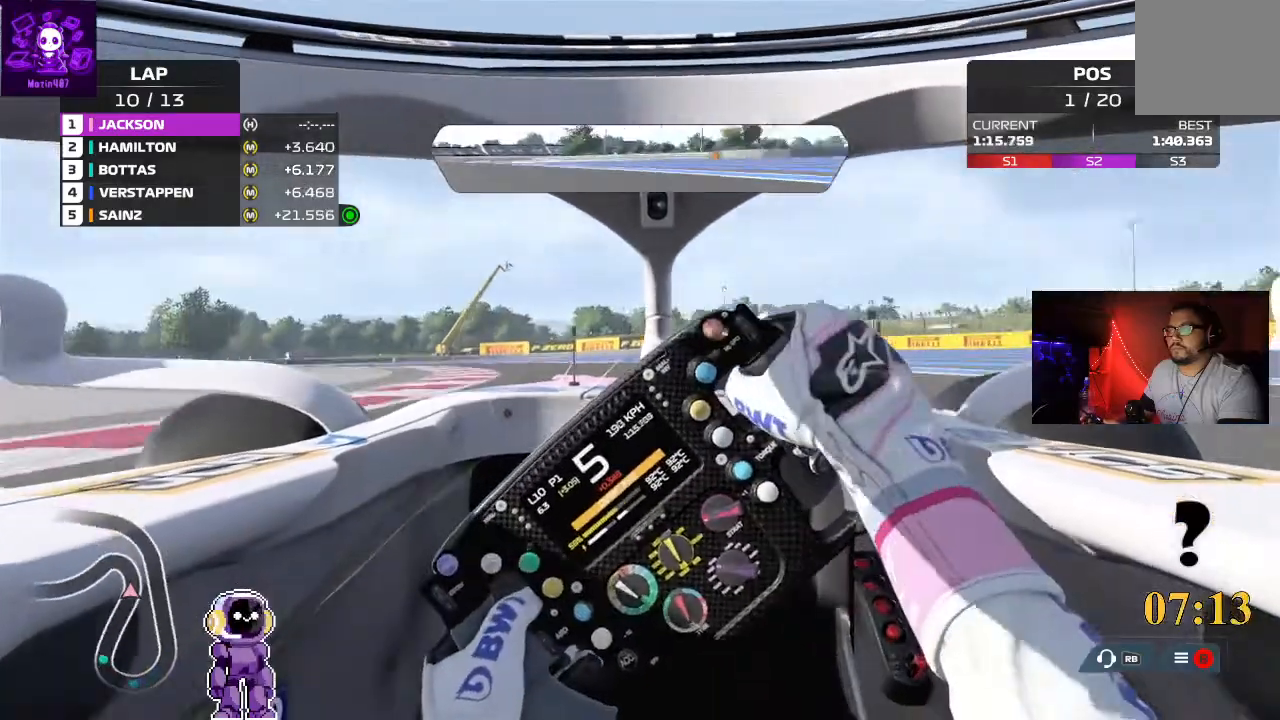
{"buttons": ["L2"], "left_stick": "center", "right_stick": "center", "events": [[233, "L2", "down"], [433, "left_stick", "center"]]}
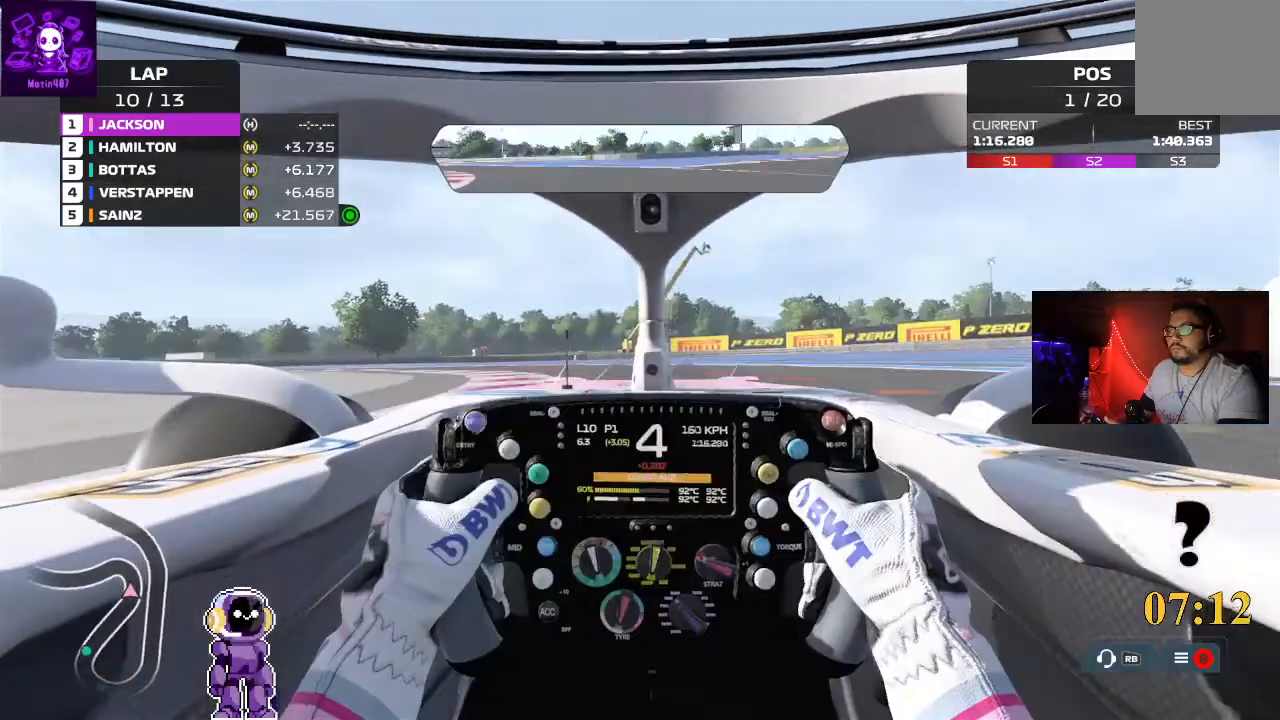
{"buttons": ["L2"], "left_stick": "left", "right_stick": "center", "events": [[133, "L2", "up"], [300, "L2", "down"], [367, "left_stick", "left"]]}
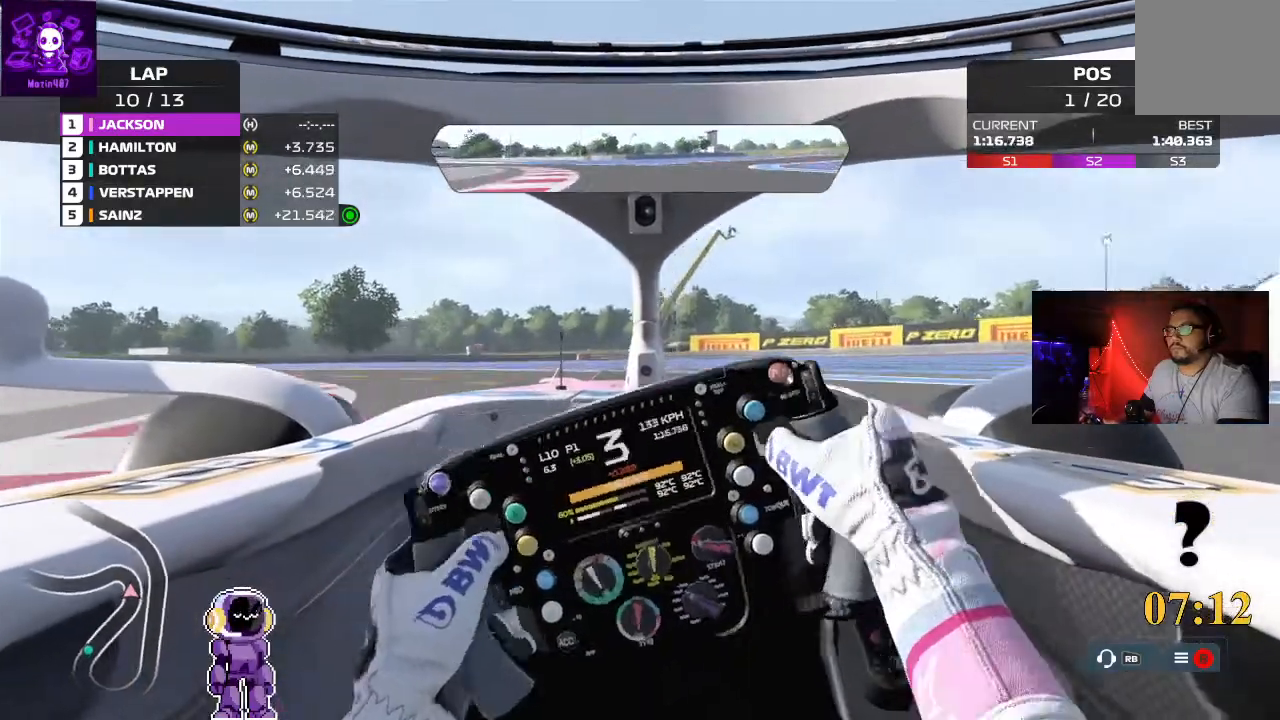
{"buttons": [], "left_stick": "left", "right_stick": "center", "events": [[300, "L2", "up"]]}
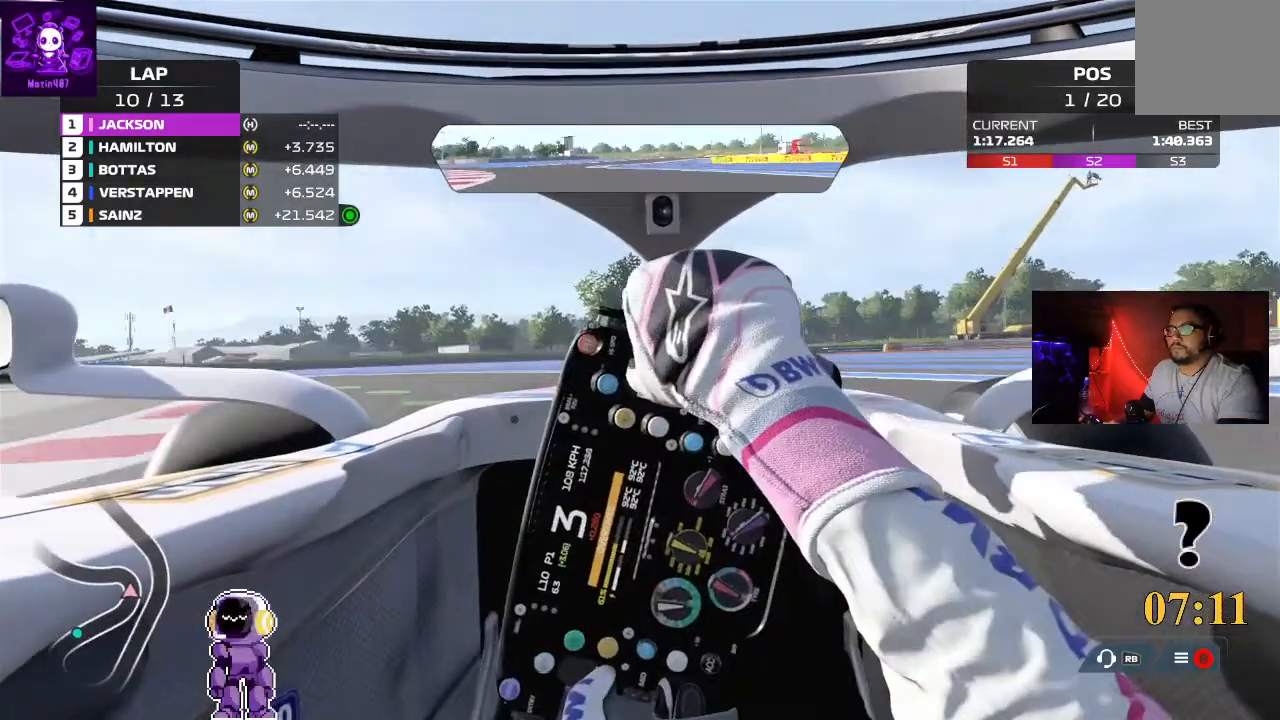
{"buttons": [], "left_stick": "left", "right_stick": "center", "events": [[333, "L2", "down"], [500, "L2", "up"]]}
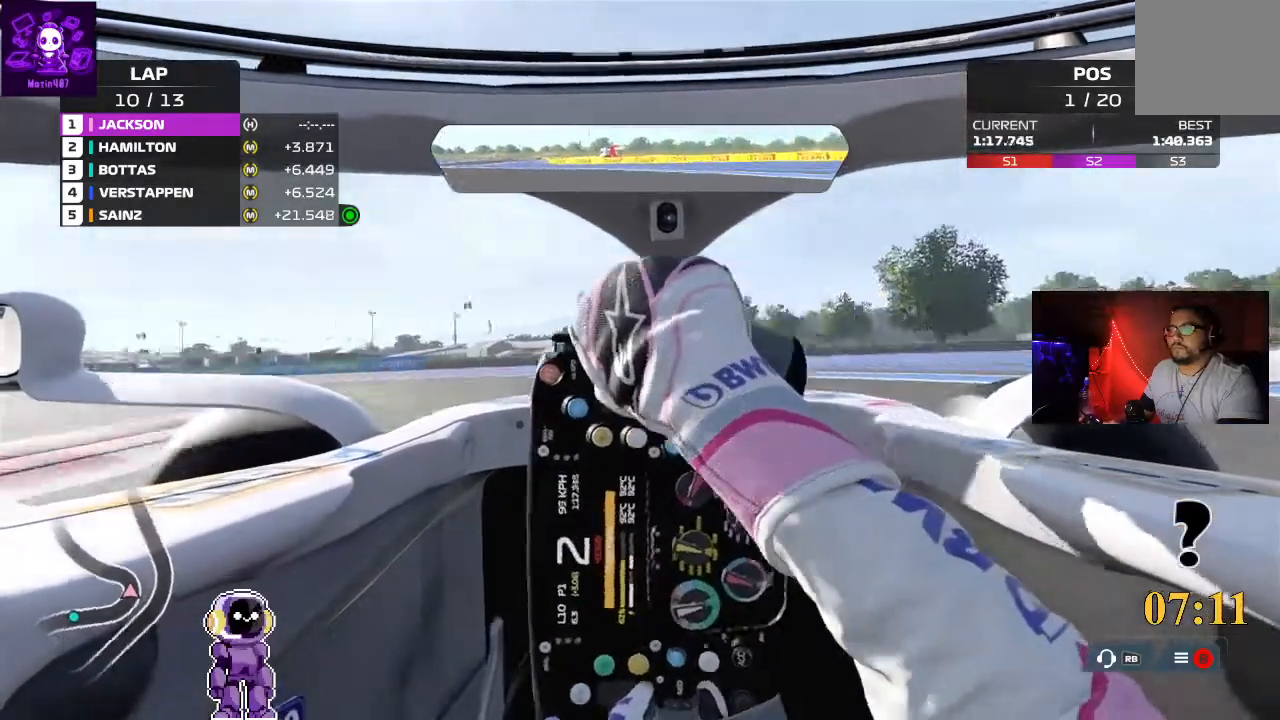
{"buttons": ["R2"], "left_stick": "left", "right_stick": "center", "events": [[133, "R2", "down"]]}
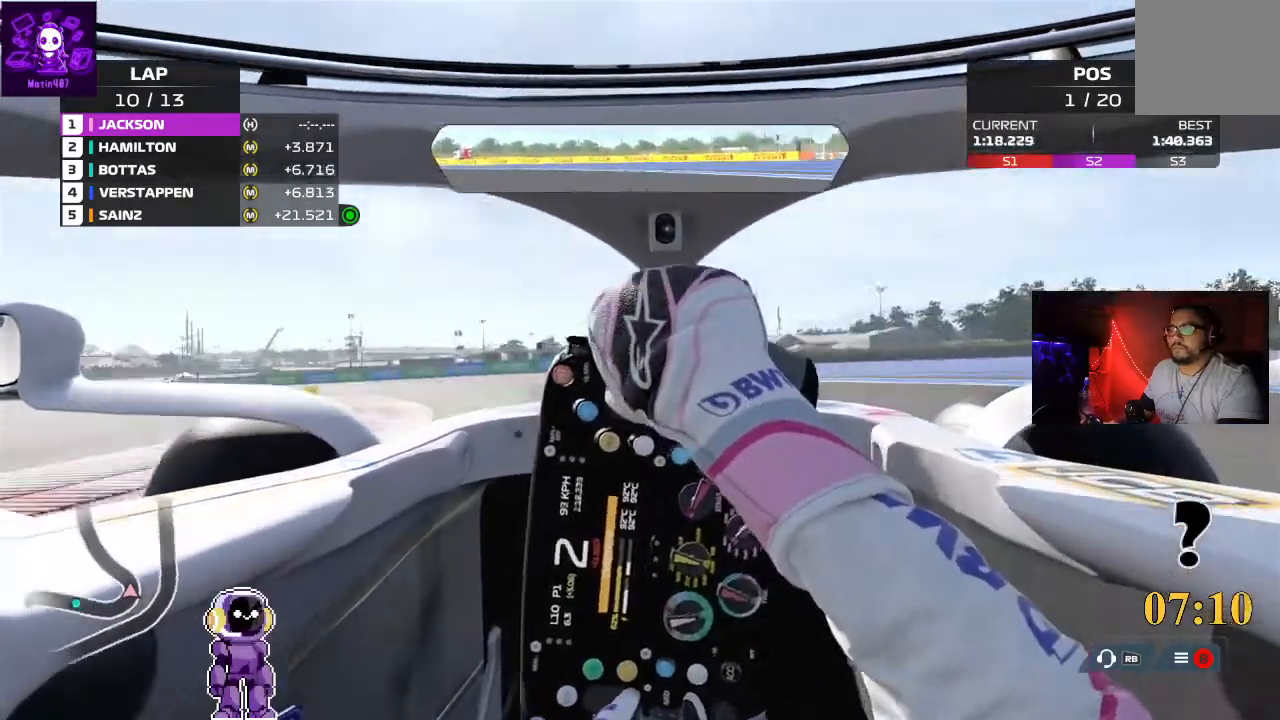
{"buttons": ["R2"], "left_stick": "left", "right_stick": "center", "events": []}
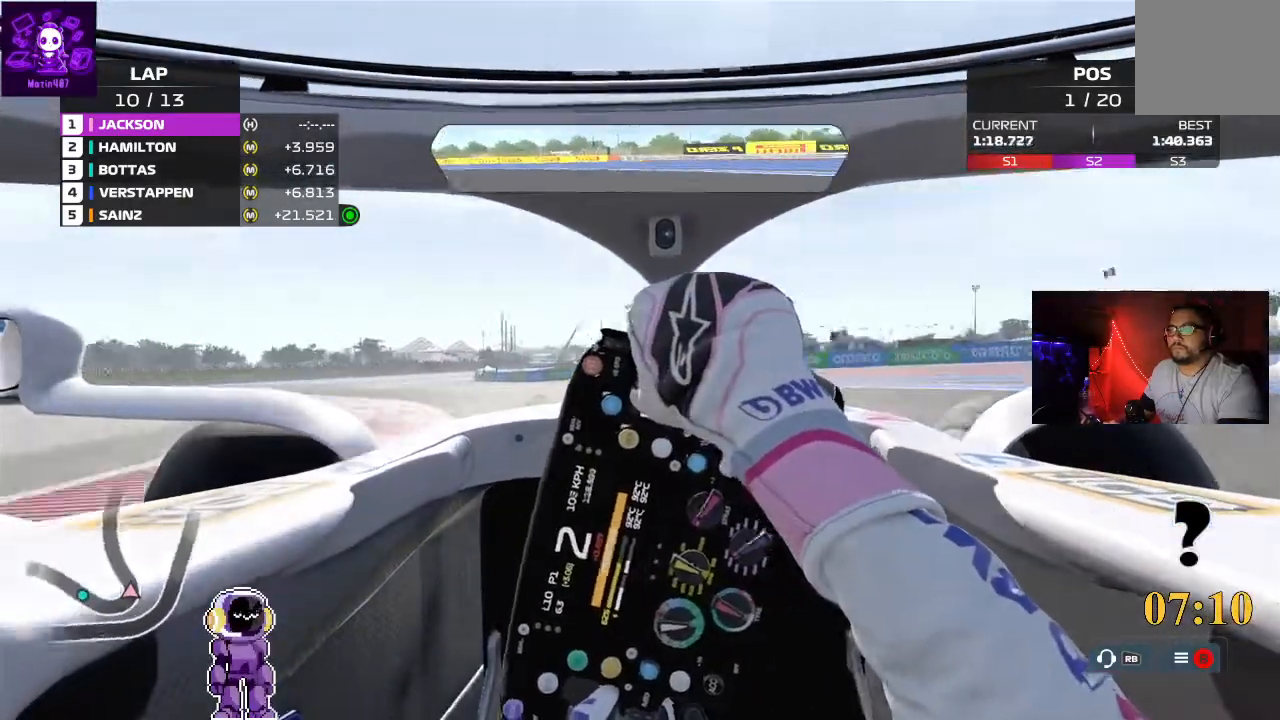
{"buttons": ["R2"], "left_stick": "left", "right_stick": "center", "events": []}
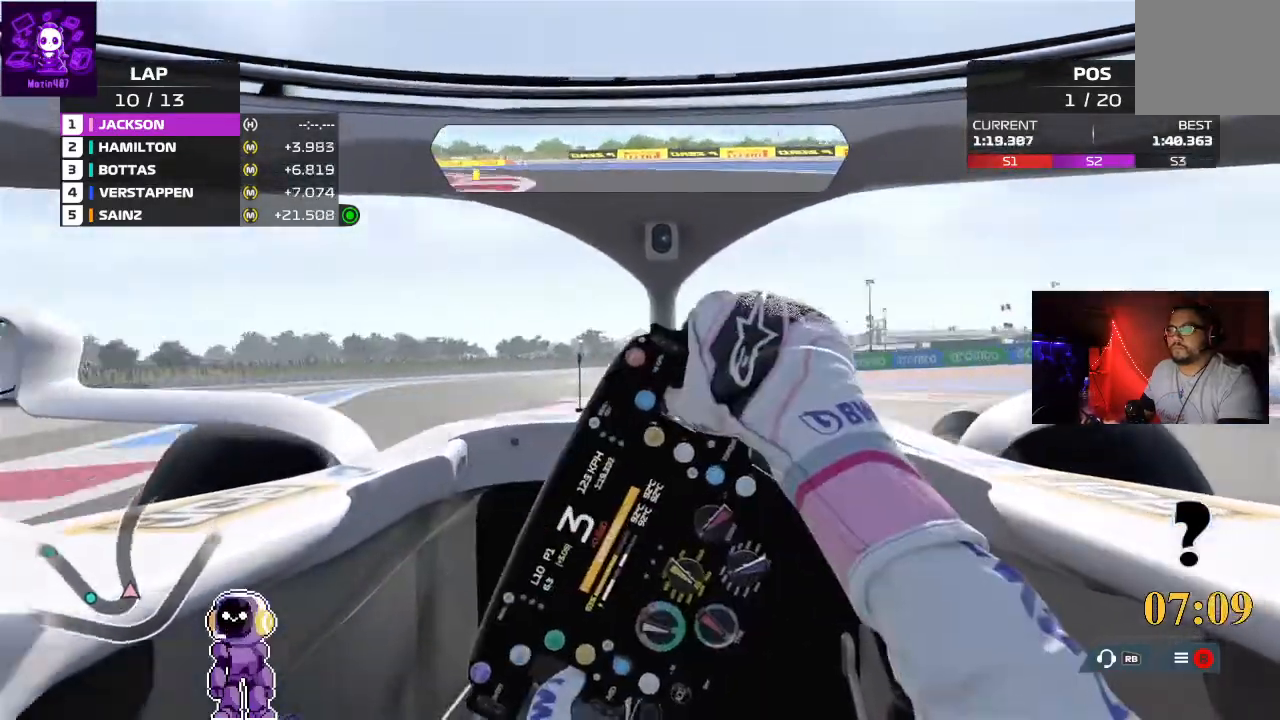
{"buttons": ["R2"], "left_stick": "center", "right_stick": "center", "events": [[233, "left_stick", "center"]]}
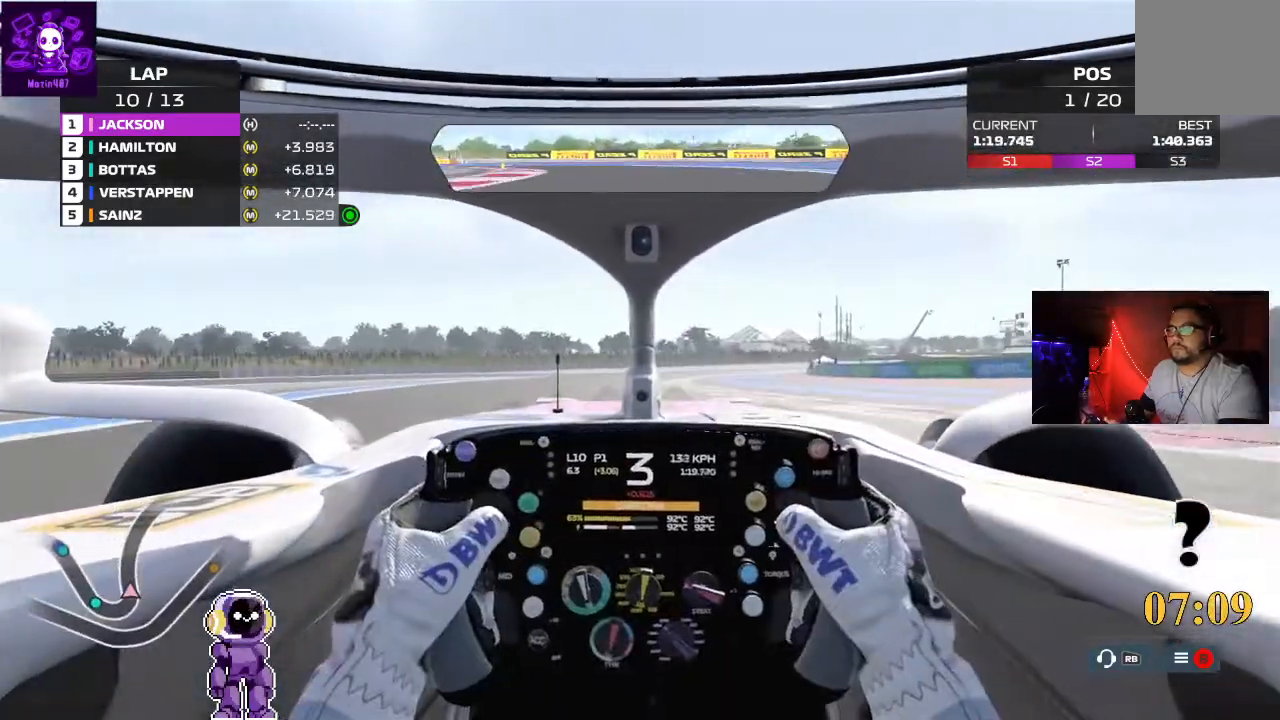
{"buttons": ["R2"], "left_stick": "center", "right_stick": "center", "events": [[200, "left_stick", "left"], [400, "left_stick", "center"]]}
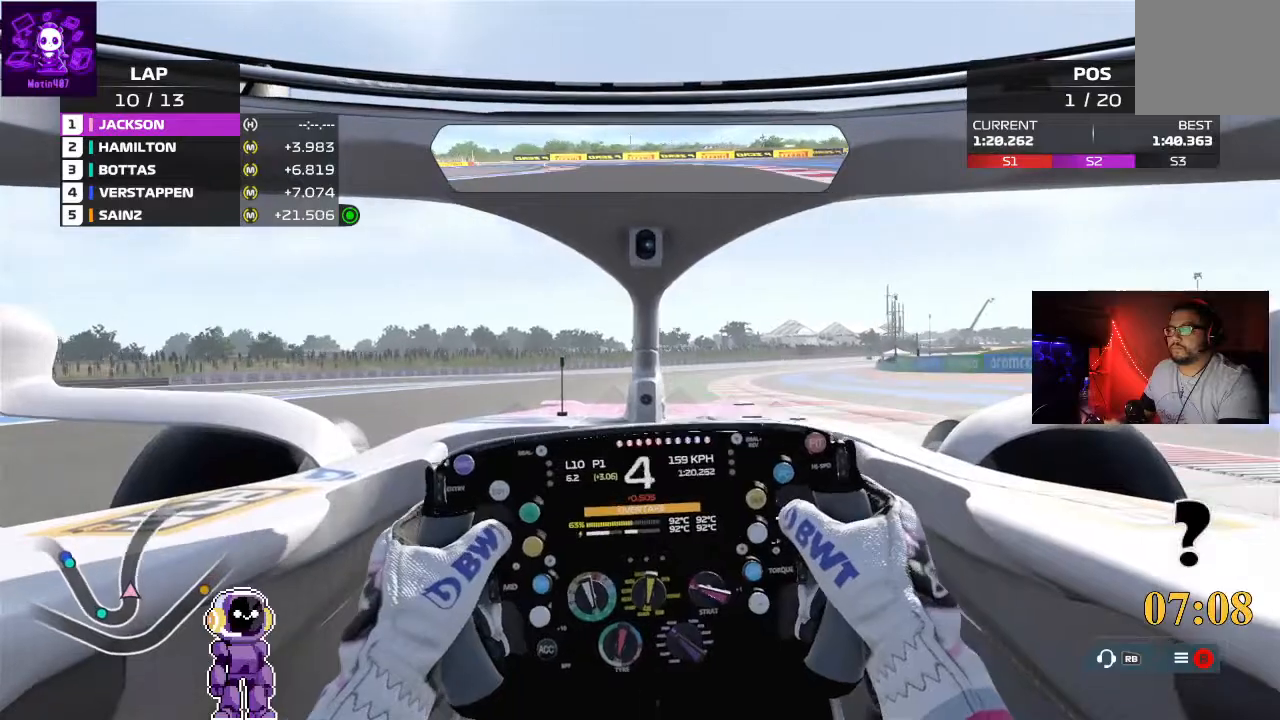
{"buttons": ["R2"], "left_stick": "right", "right_stick": "center", "events": [[233, "left_stick", "right"]]}
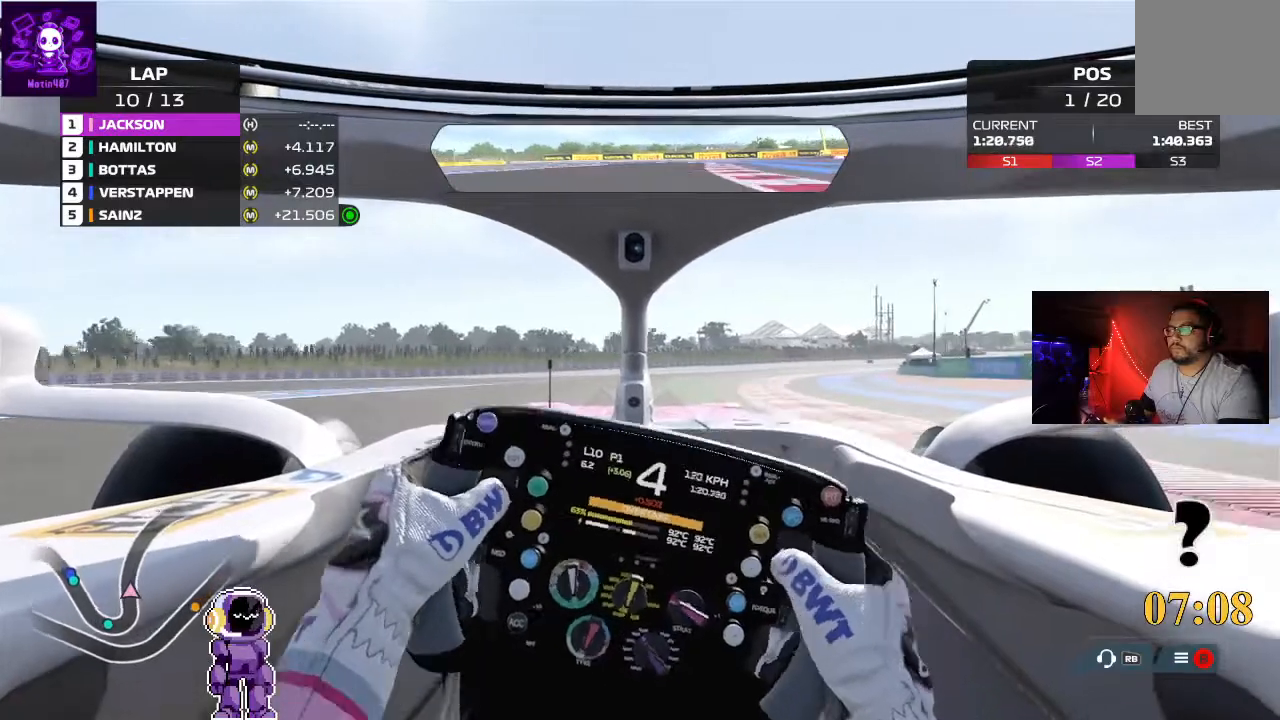
{"buttons": ["R2"], "left_stick": "center", "right_stick": "center", "events": [[33, "left_stick", "center"], [267, "left_stick", "right"], [500, "left_stick", "center"]]}
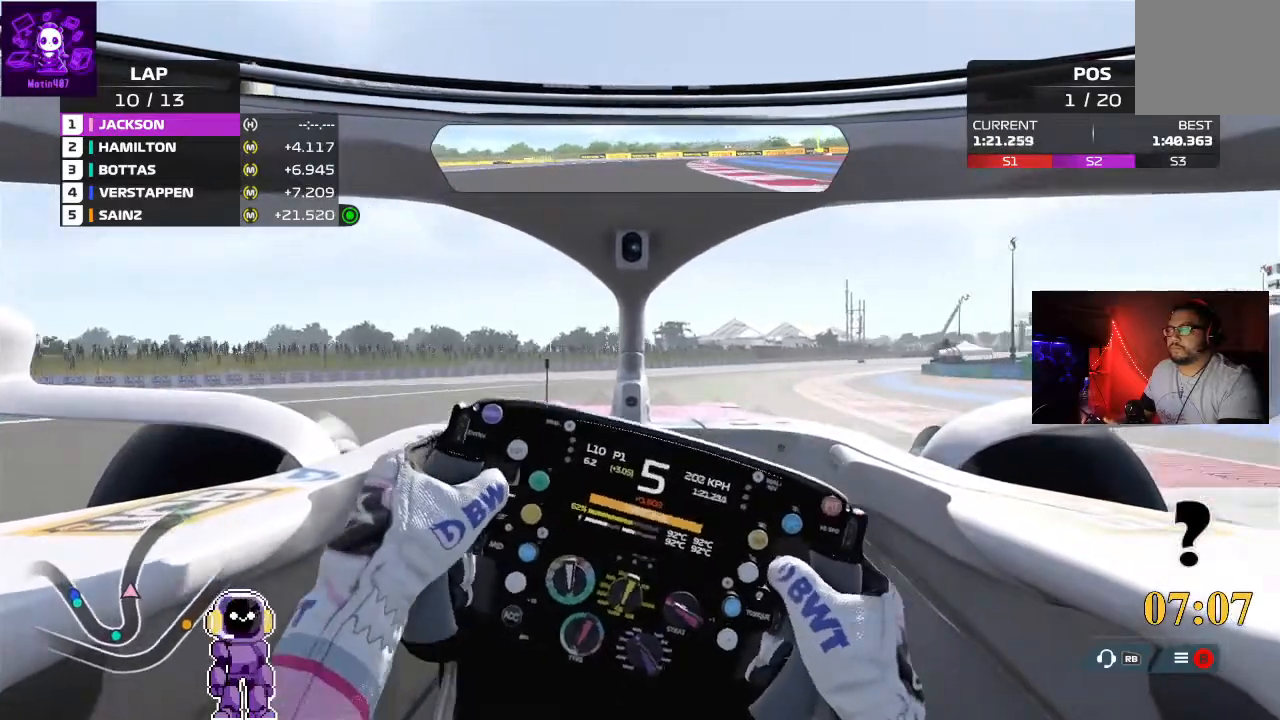
{"buttons": ["R2"], "left_stick": "right", "right_stick": "center", "events": [[67, "left_stick", "right"]]}